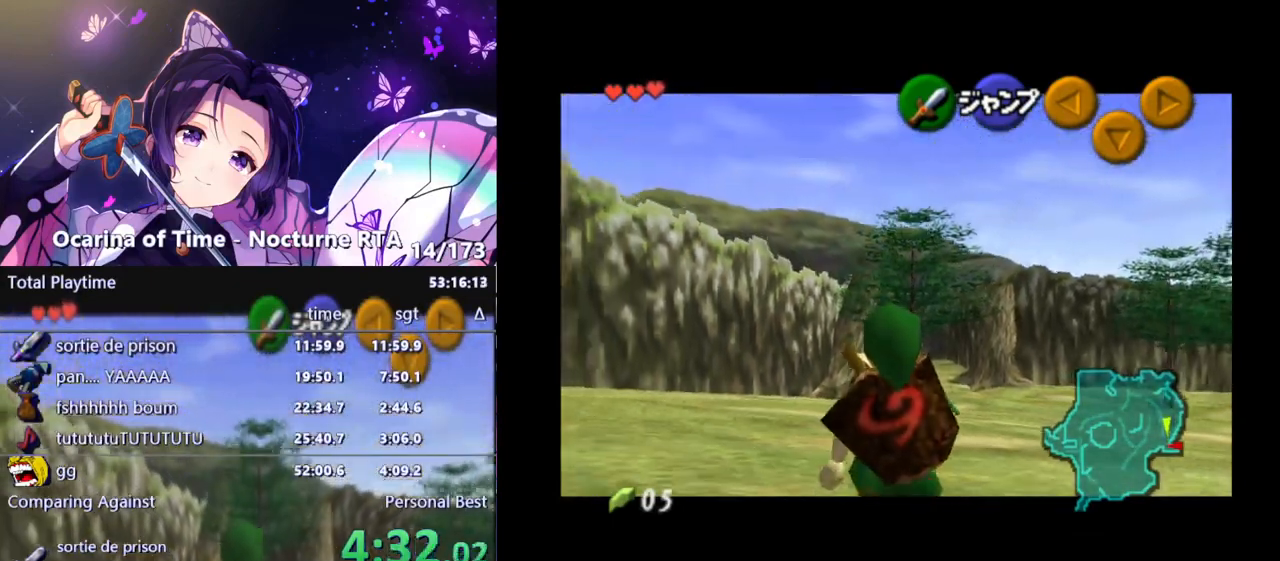
Gameplay with a controller (Nintendo layout); each line is a JSON object with the inputs held at the frame after it. "events" lists button and stick changes between this image and that frame as [ms after this image, input, new state], when the widget could be followed in between. Not read: L3 R3.
{"buttons": ["L1", "R1"], "left_stick": "down", "right_stick": "center", "events": [[217, "R1", "down"]]}
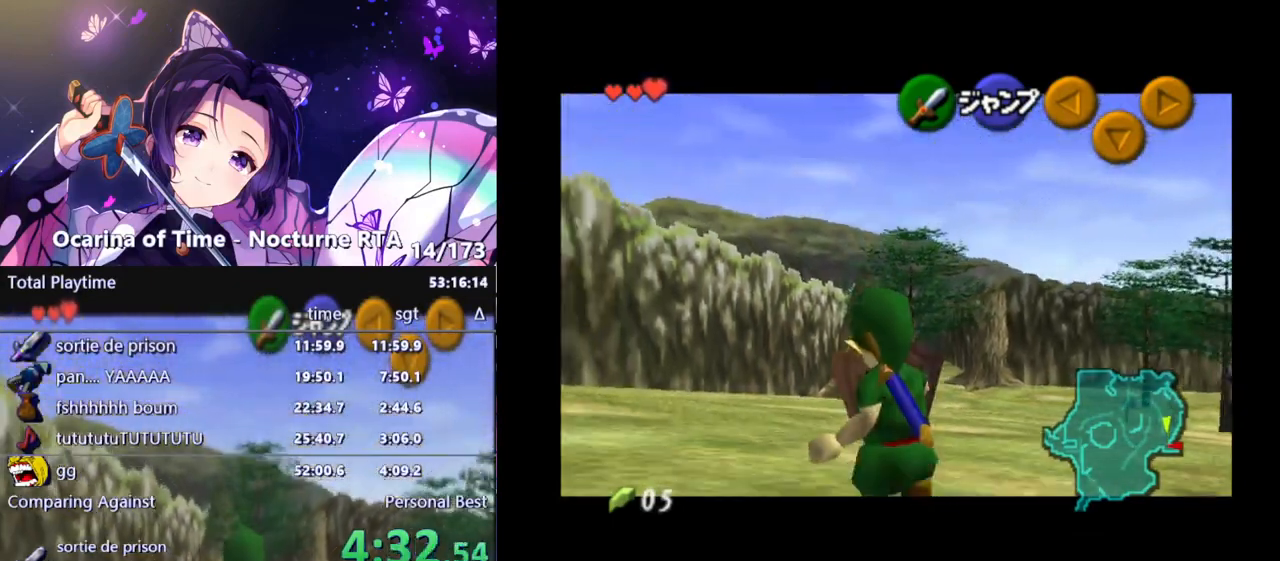
{"buttons": ["L1", "R1"], "left_stick": "down", "right_stick": "center", "events": [[17, "R1", "up"], [167, "R1", "down"]]}
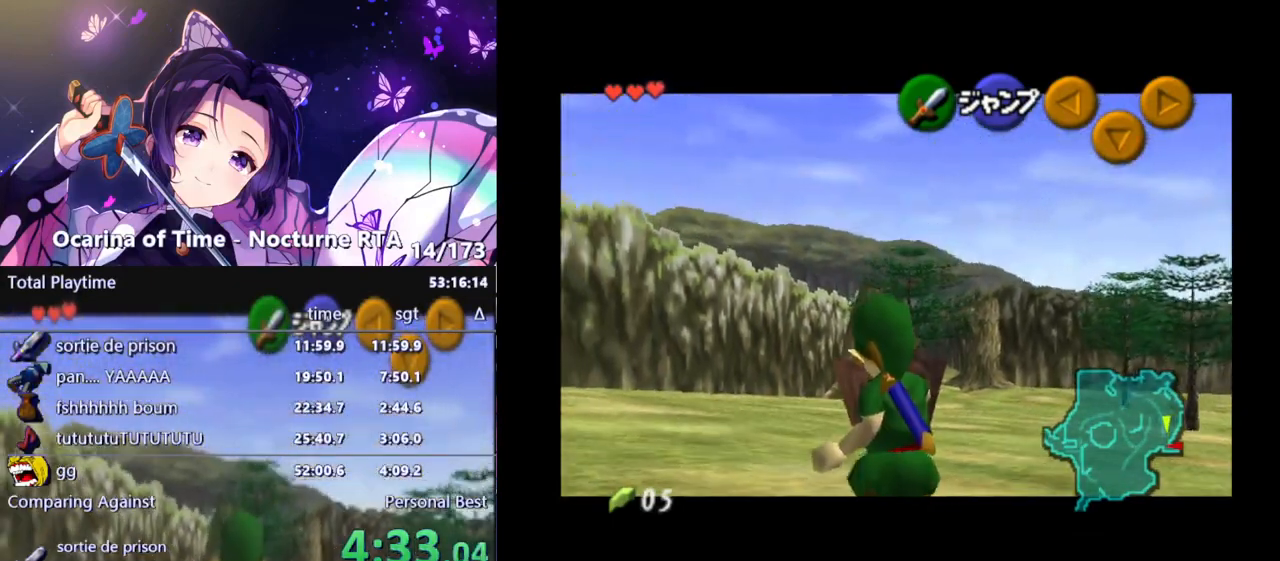
{"buttons": ["L1", "R1"], "left_stick": "down", "right_stick": "center", "events": [[50, "R1", "up"], [200, "R1", "down"], [333, "R1", "up"], [383, "R1", "down"]]}
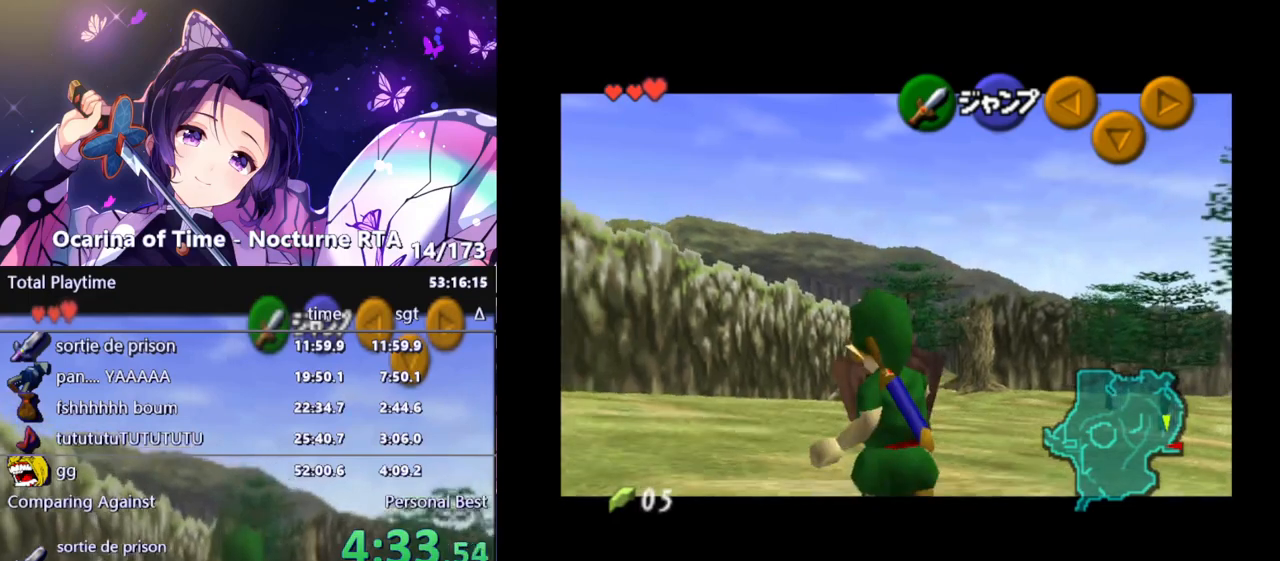
{"buttons": ["L1", "R1"], "left_stick": "down", "right_stick": "center", "events": []}
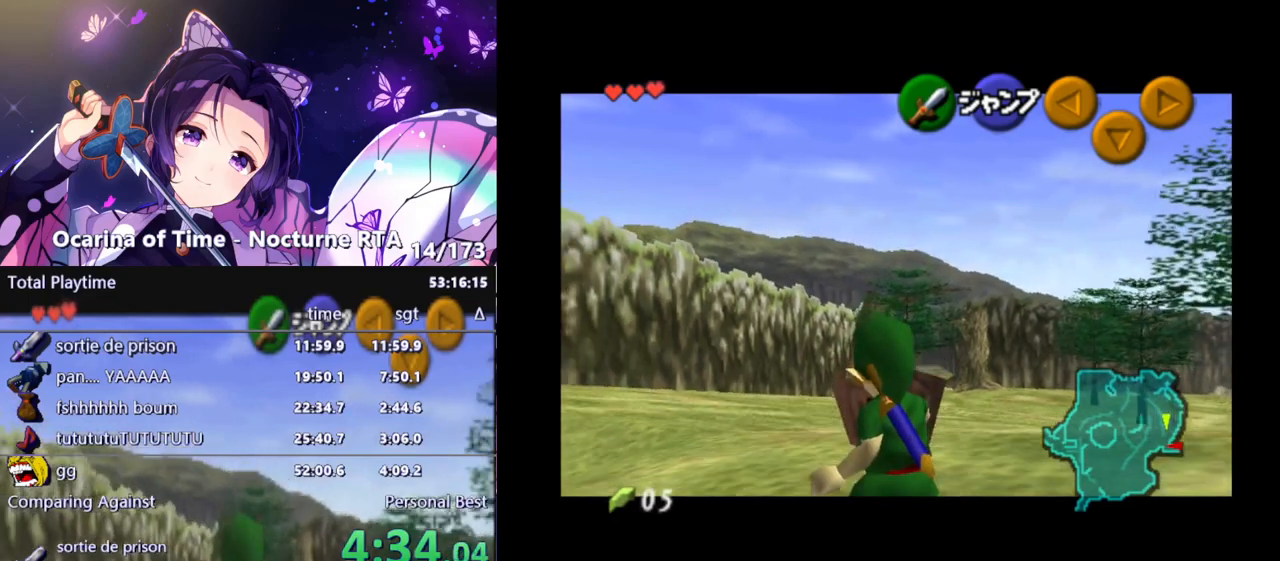
{"buttons": ["L1"], "left_stick": "down", "right_stick": "center", "events": [[183, "R1", "up"]]}
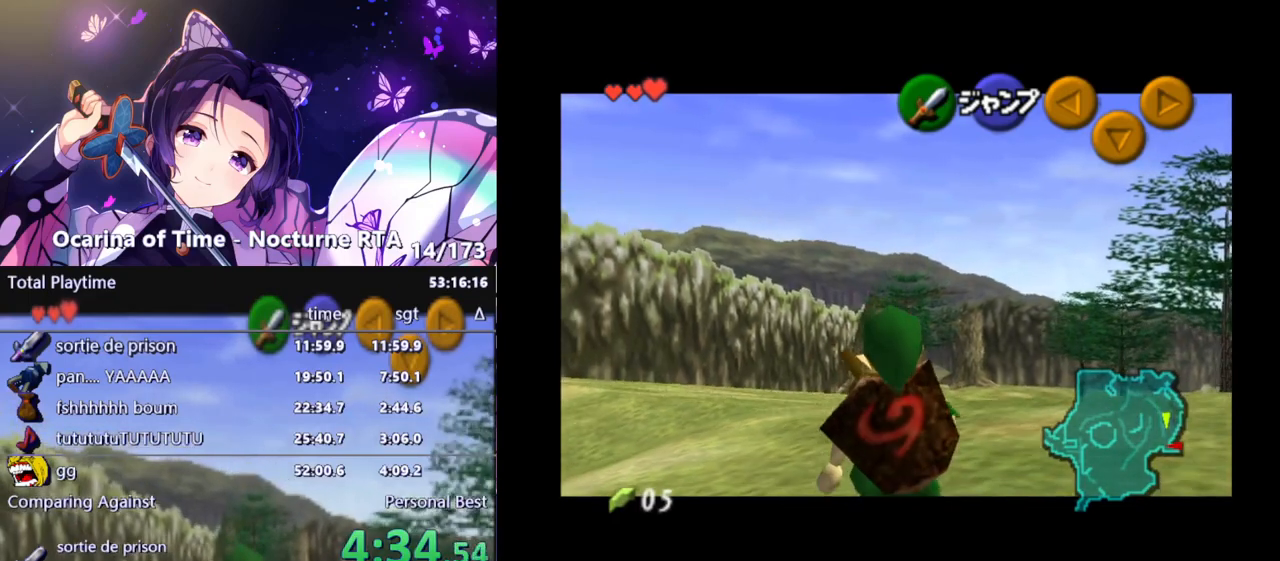
{"buttons": ["L1"], "left_stick": "down", "right_stick": "center", "events": []}
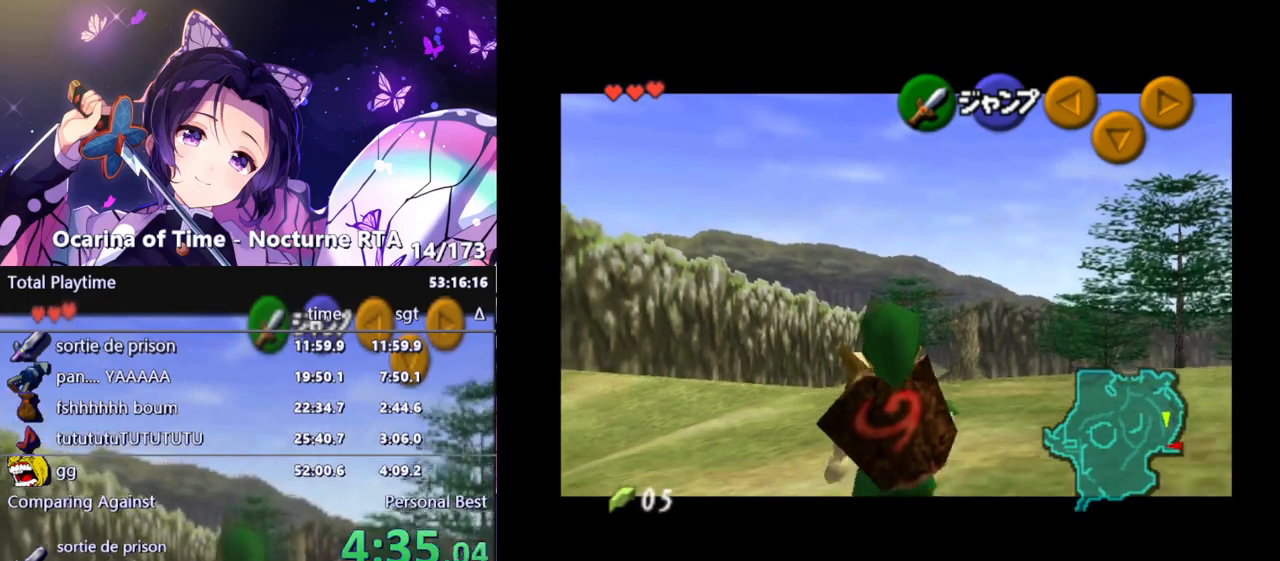
{"buttons": ["L1"], "left_stick": "down", "right_stick": "center", "events": []}
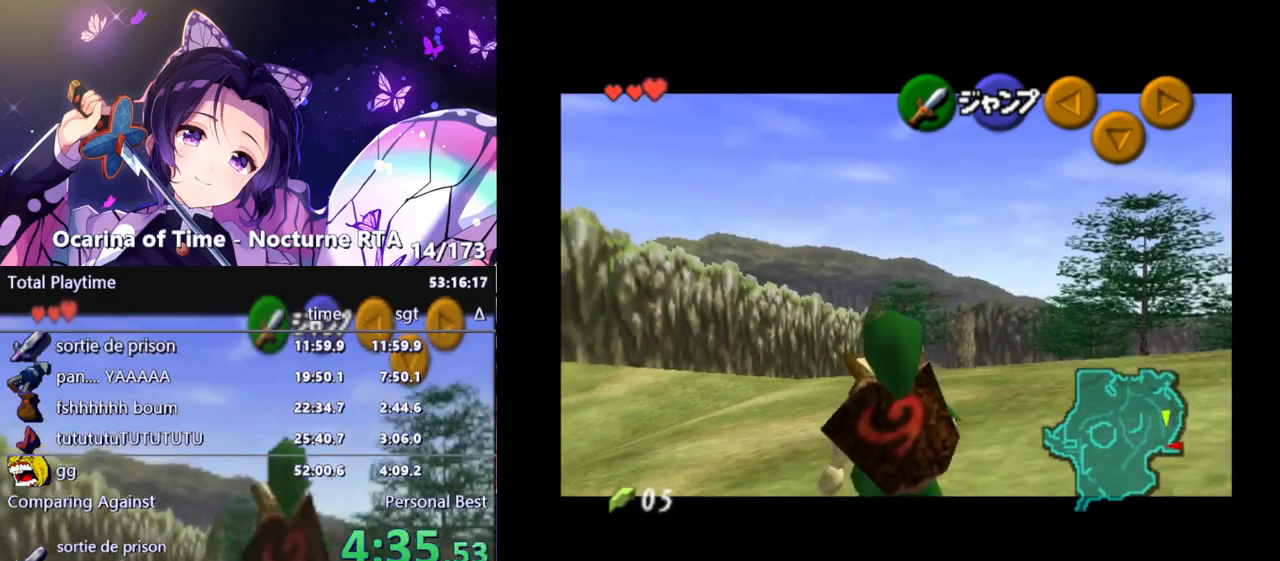
{"buttons": ["L1"], "left_stick": "down", "right_stick": "center", "events": []}
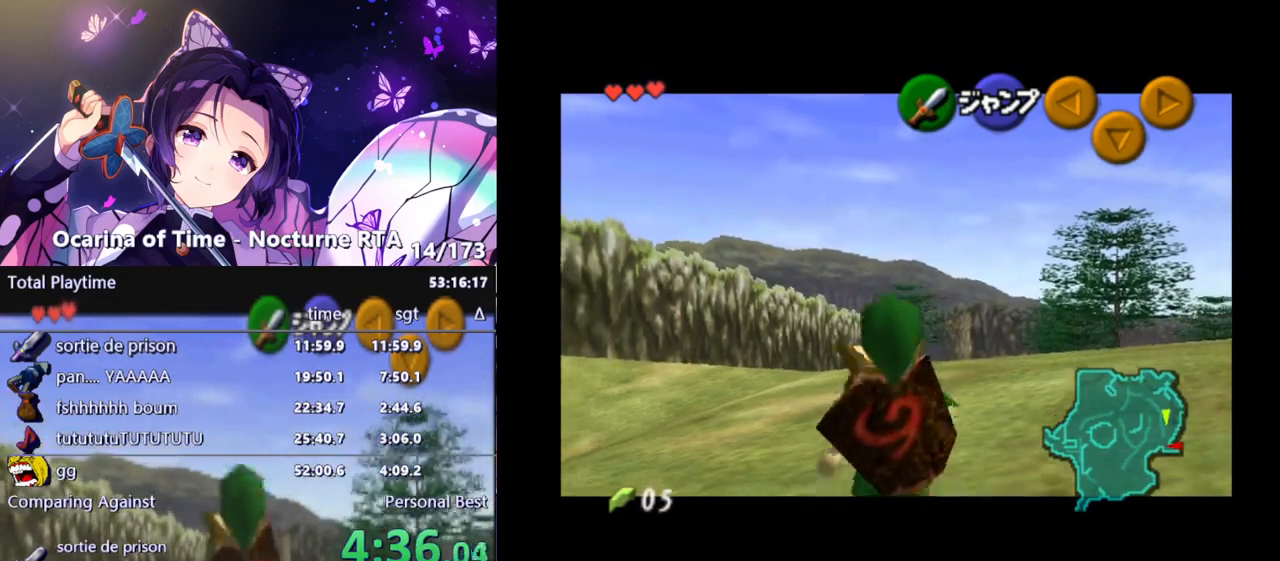
{"buttons": ["L1", "R1"], "left_stick": "down", "right_stick": "center", "events": [[317, "R1", "down"]]}
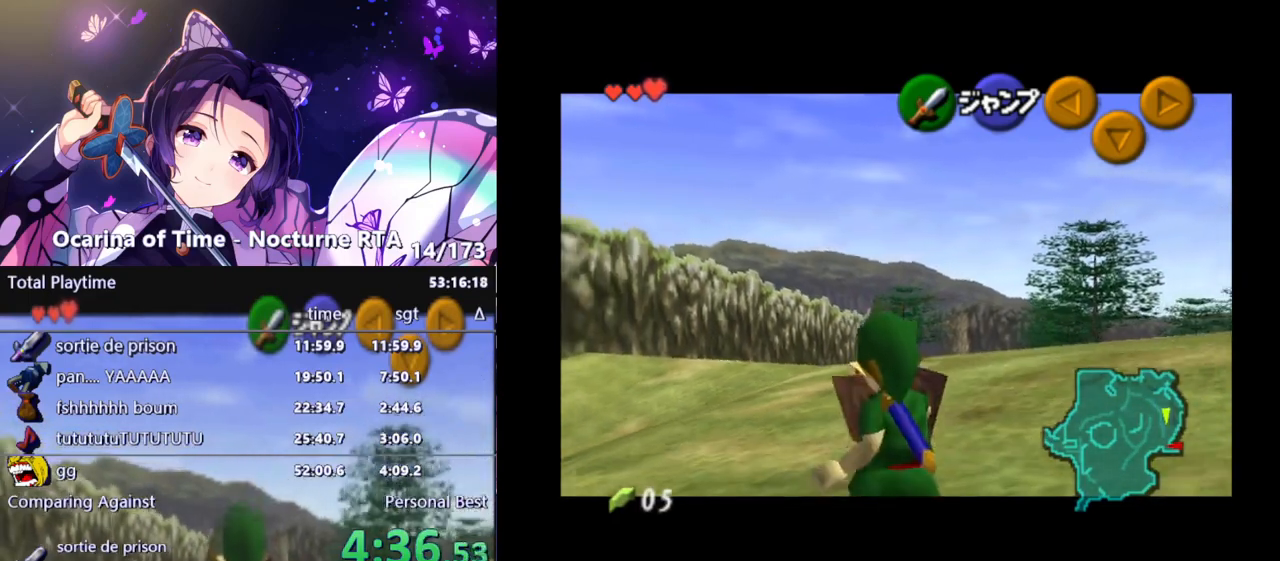
{"buttons": ["L1"], "left_stick": "down", "right_stick": "center", "events": [[467, "R1", "up"]]}
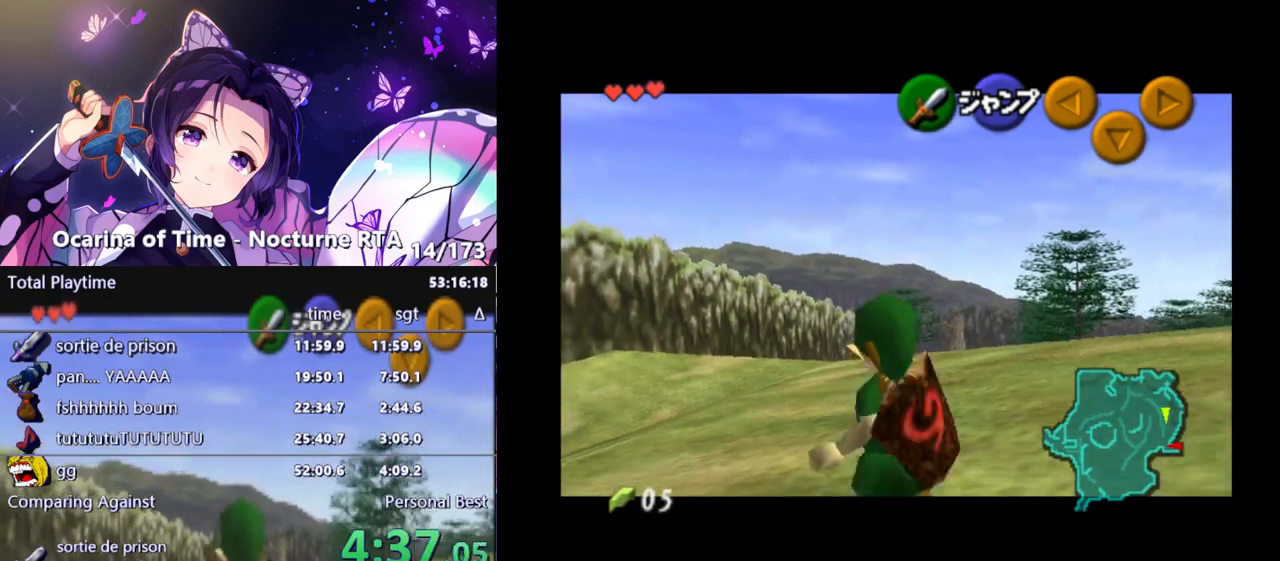
{"buttons": ["L1"], "left_stick": "down", "right_stick": "center", "events": []}
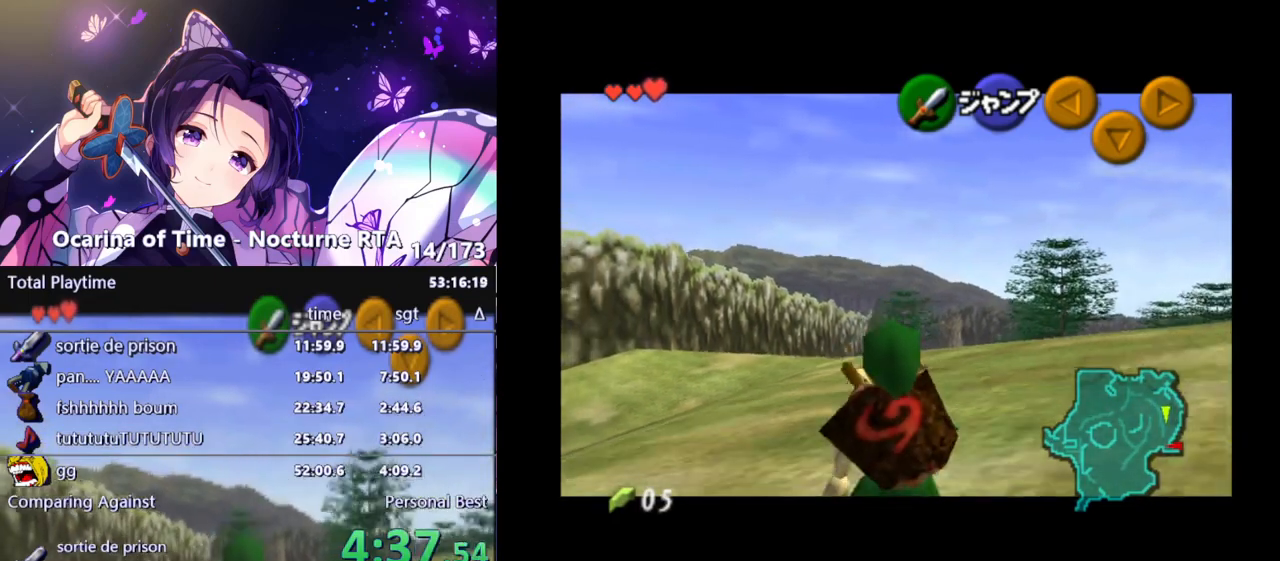
{"buttons": ["L1"], "left_stick": "down", "right_stick": "center", "events": [[33, "R1", "down"], [250, "R1", "up"], [383, "R1", "down"], [500, "R1", "up"]]}
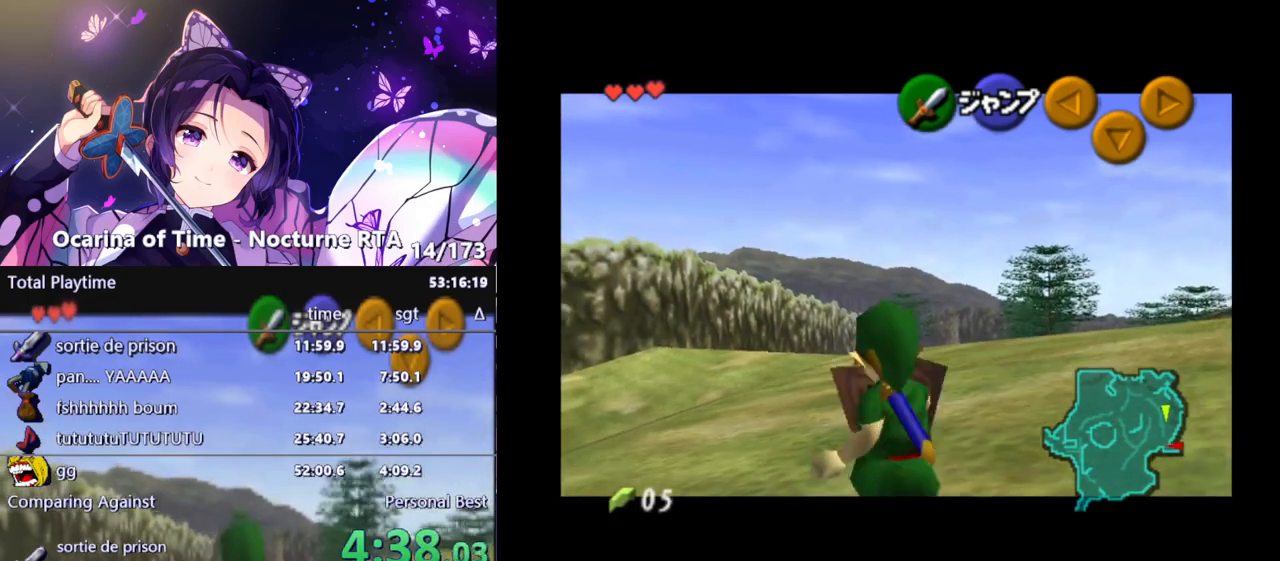
{"buttons": ["L1"], "left_stick": "down", "right_stick": "center", "events": []}
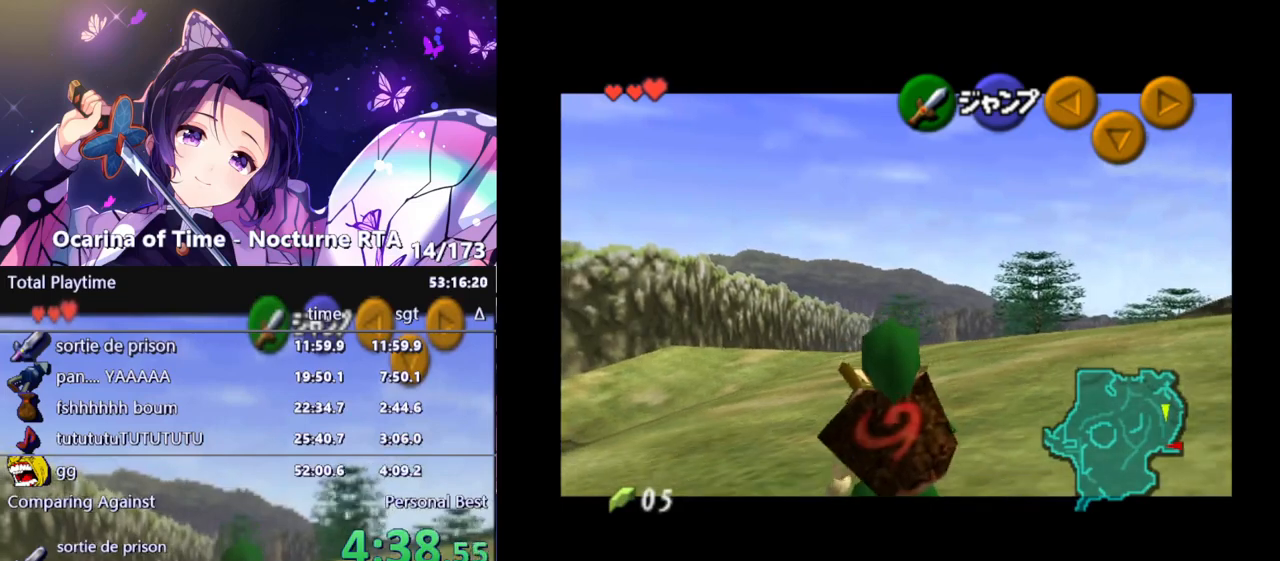
{"buttons": ["L1"], "left_stick": "down", "right_stick": "center", "events": []}
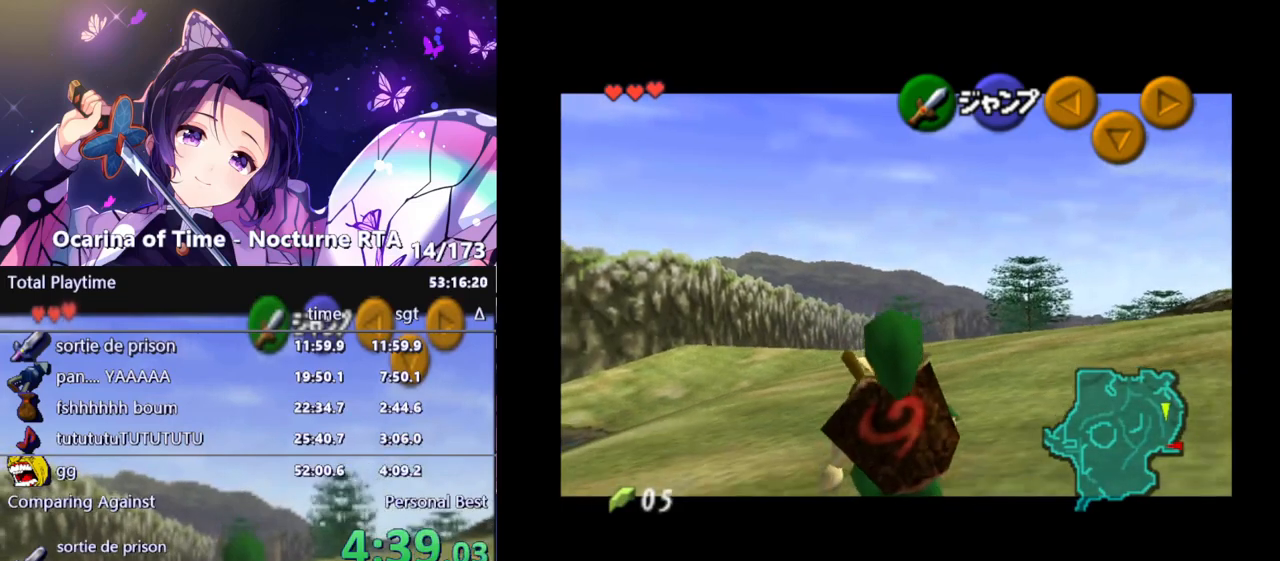
{"buttons": ["L1", "R1"], "left_stick": "down", "right_stick": "center", "events": [[333, "R1", "down"]]}
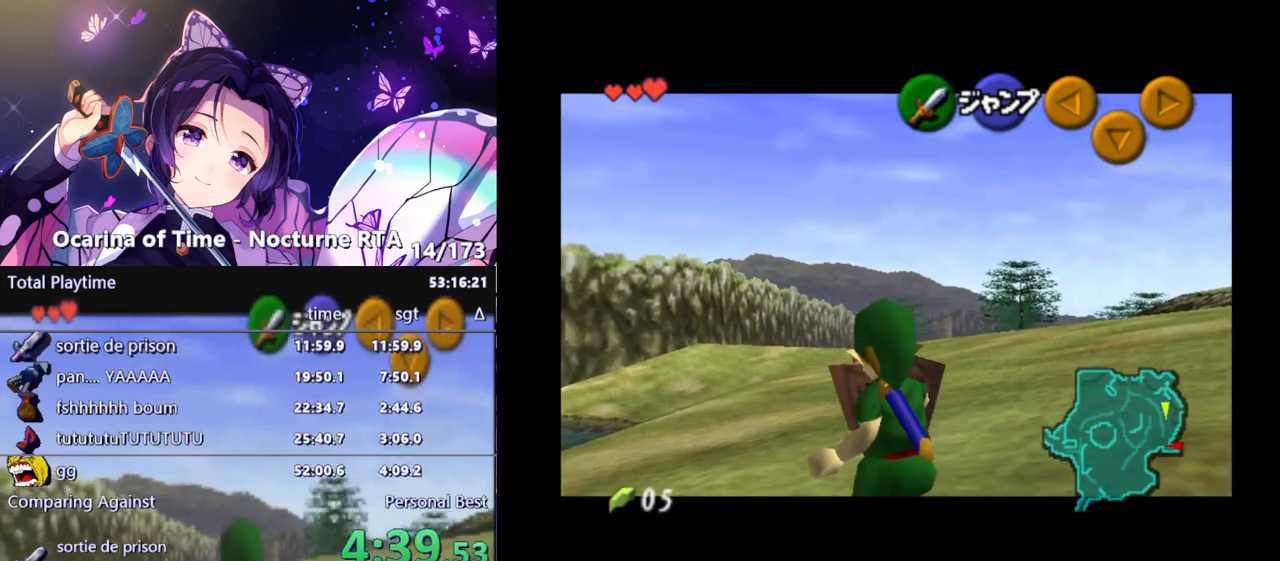
{"buttons": ["L1"], "left_stick": "down", "right_stick": "center", "events": [[350, "R1", "up"]]}
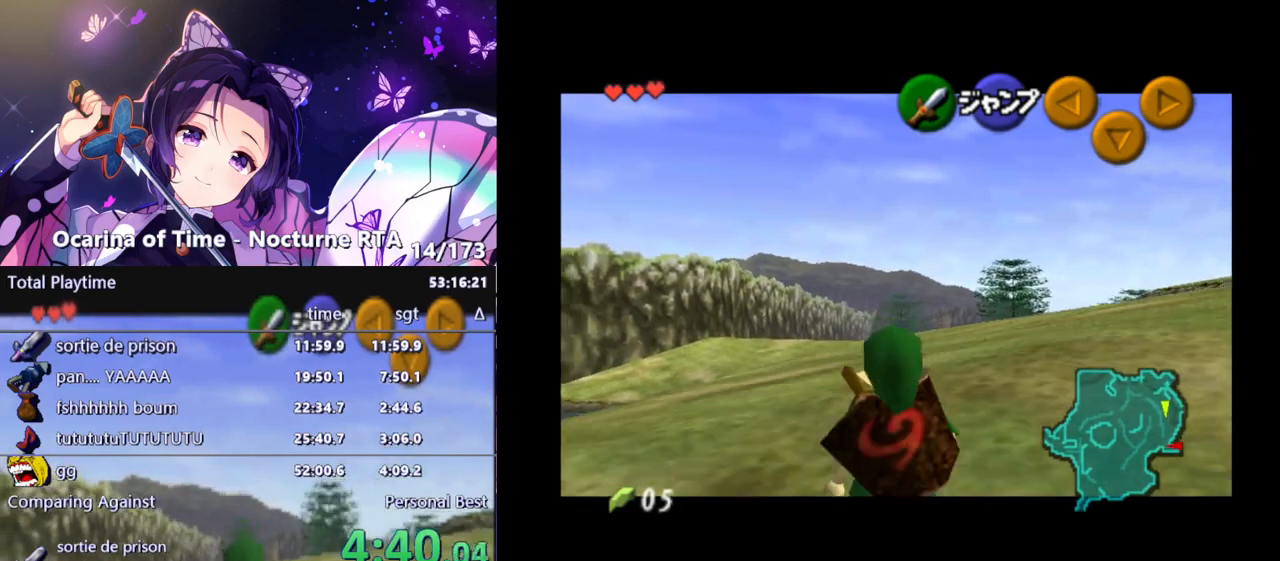
{"buttons": ["L1"], "left_stick": "down", "right_stick": "center", "events": []}
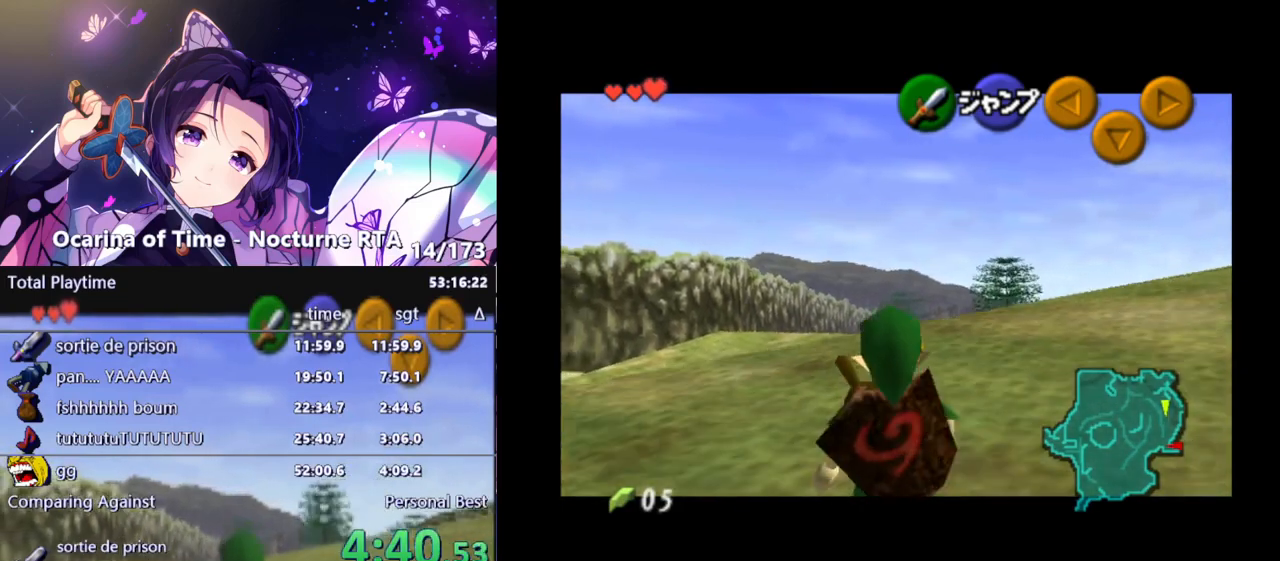
{"buttons": ["L1", "R1"], "left_stick": "down", "right_stick": "center", "events": [[233, "R1", "down"]]}
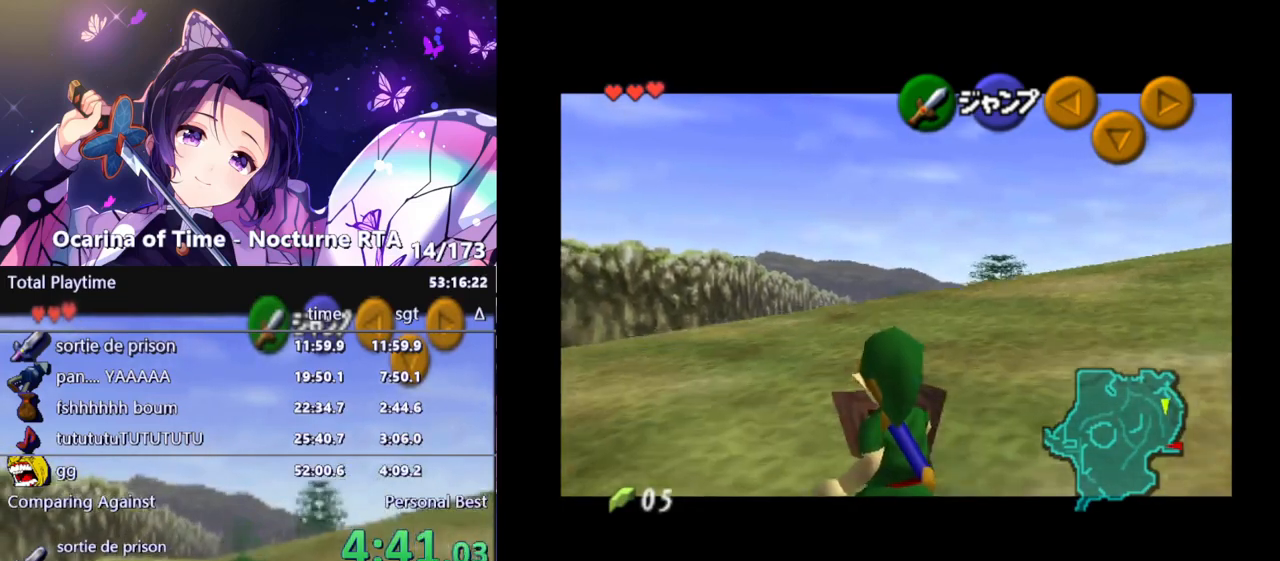
{"buttons": ["L1"], "left_stick": "down", "right_stick": "center", "events": [[17, "R1", "up"], [167, "R1", "down"], [250, "R1", "up"]]}
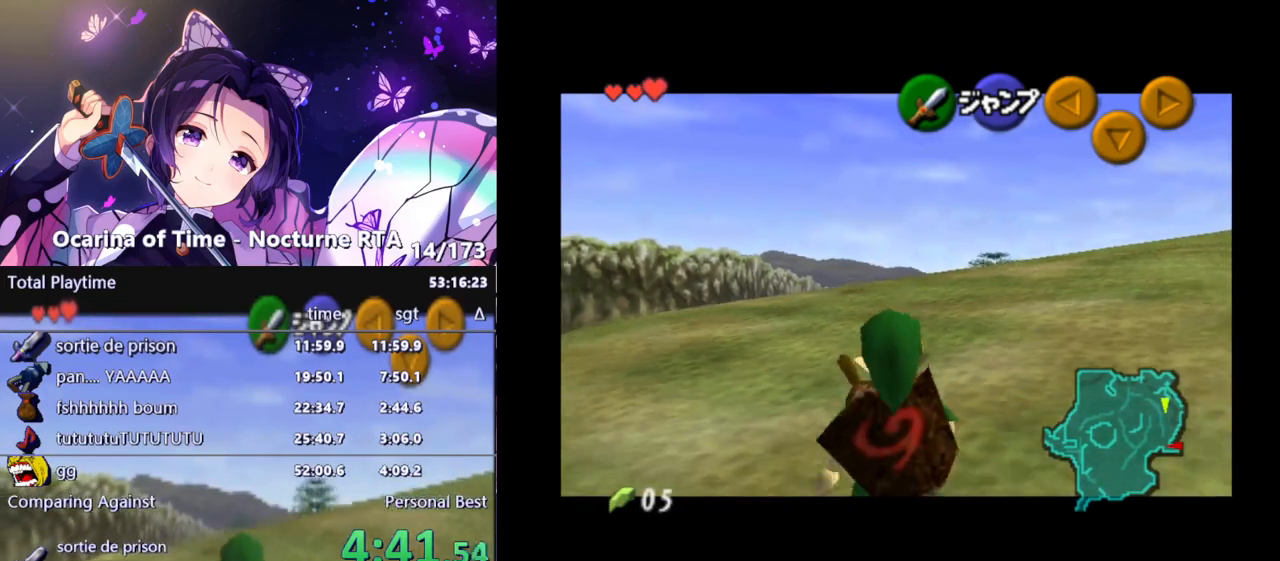
{"buttons": ["L1"], "left_stick": "down", "right_stick": "center", "events": []}
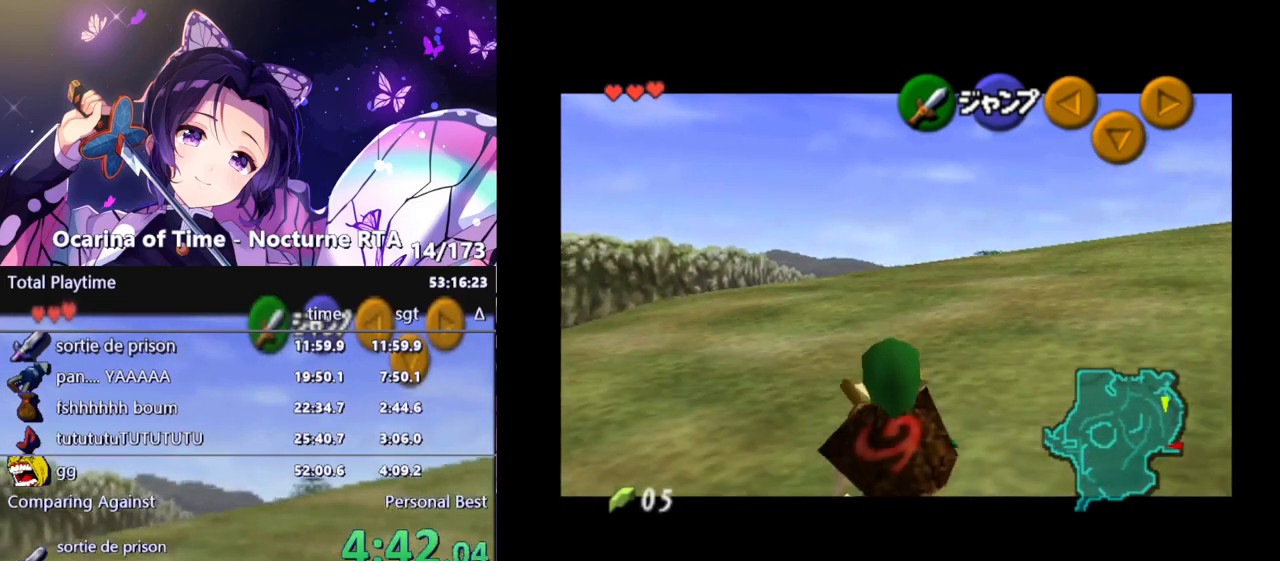
{"buttons": ["L1"], "left_stick": "down", "right_stick": "center", "events": []}
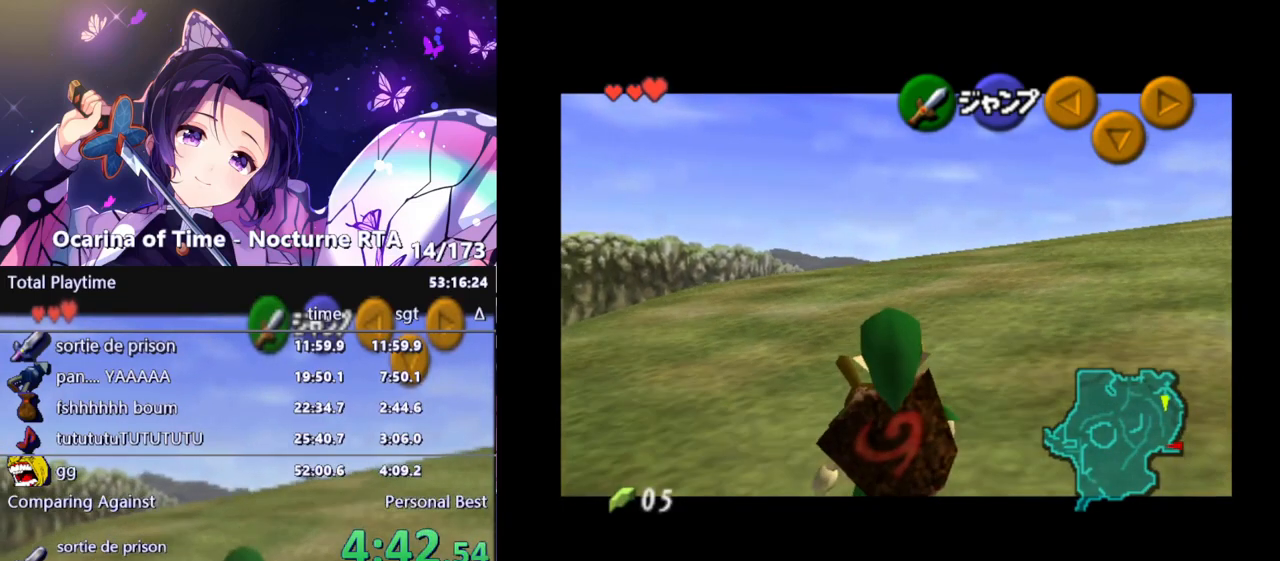
{"buttons": ["L1", "R1"], "left_stick": "down", "right_stick": "center", "events": [[117, "R1", "down"]]}
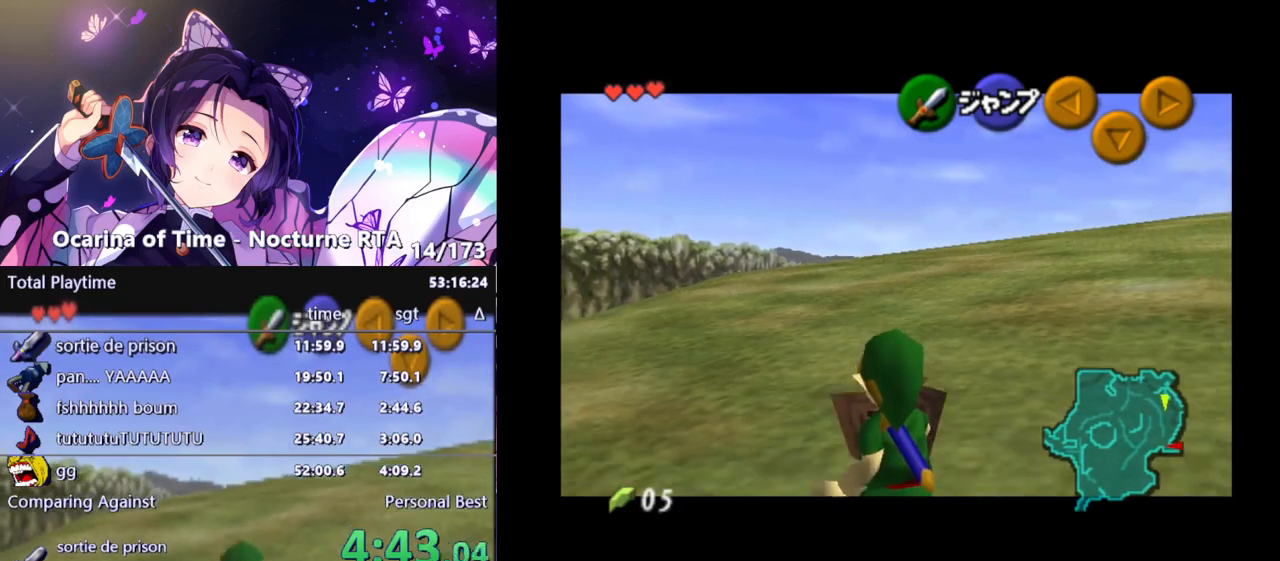
{"buttons": ["L1"], "left_stick": "down", "right_stick": "center", "events": [[100, "R1", "up"]]}
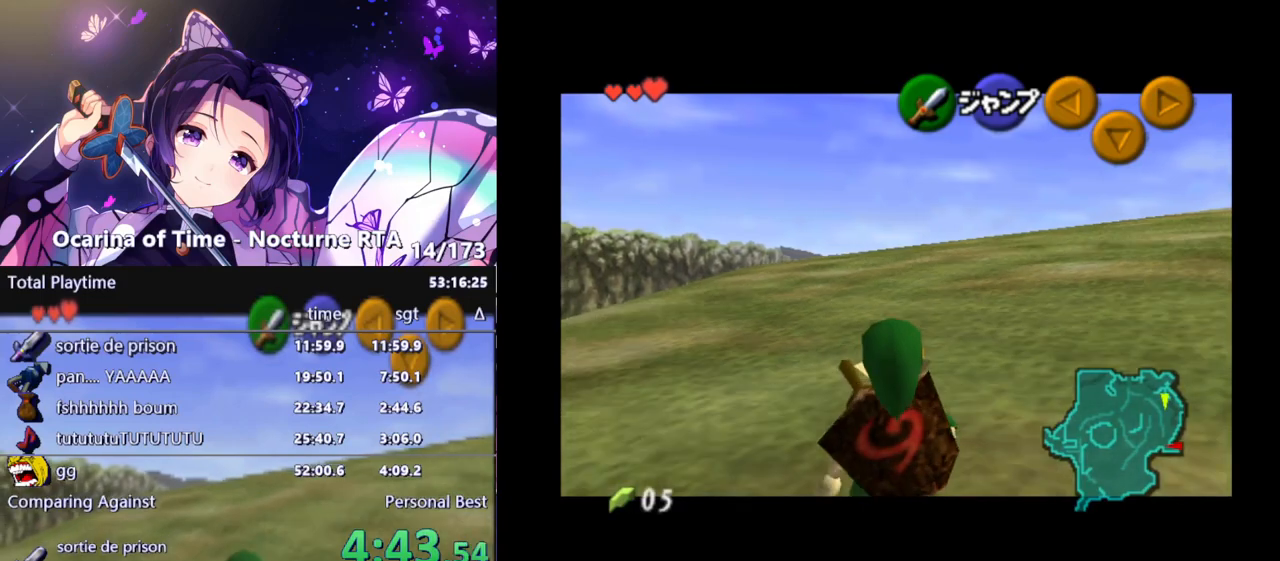
{"buttons": ["L1", "R1"], "left_stick": "down", "right_stick": "center", "events": [[467, "R1", "down"]]}
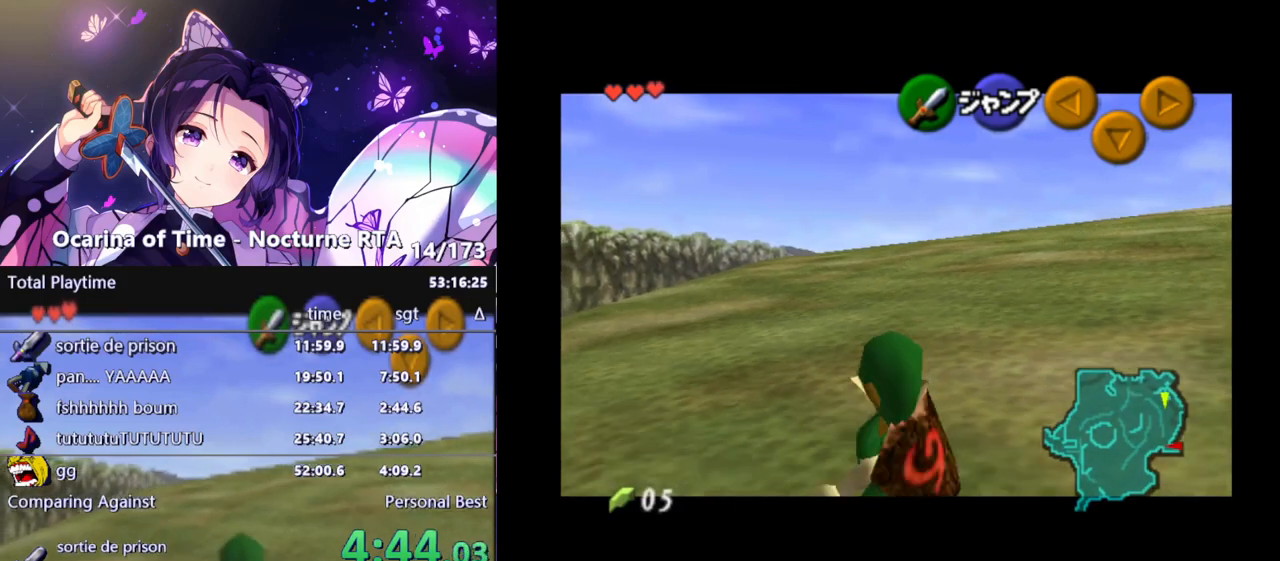
{"buttons": ["L1"], "left_stick": "down", "right_stick": "center", "events": [[200, "R1", "up"], [333, "R1", "down"], [417, "R1", "up"]]}